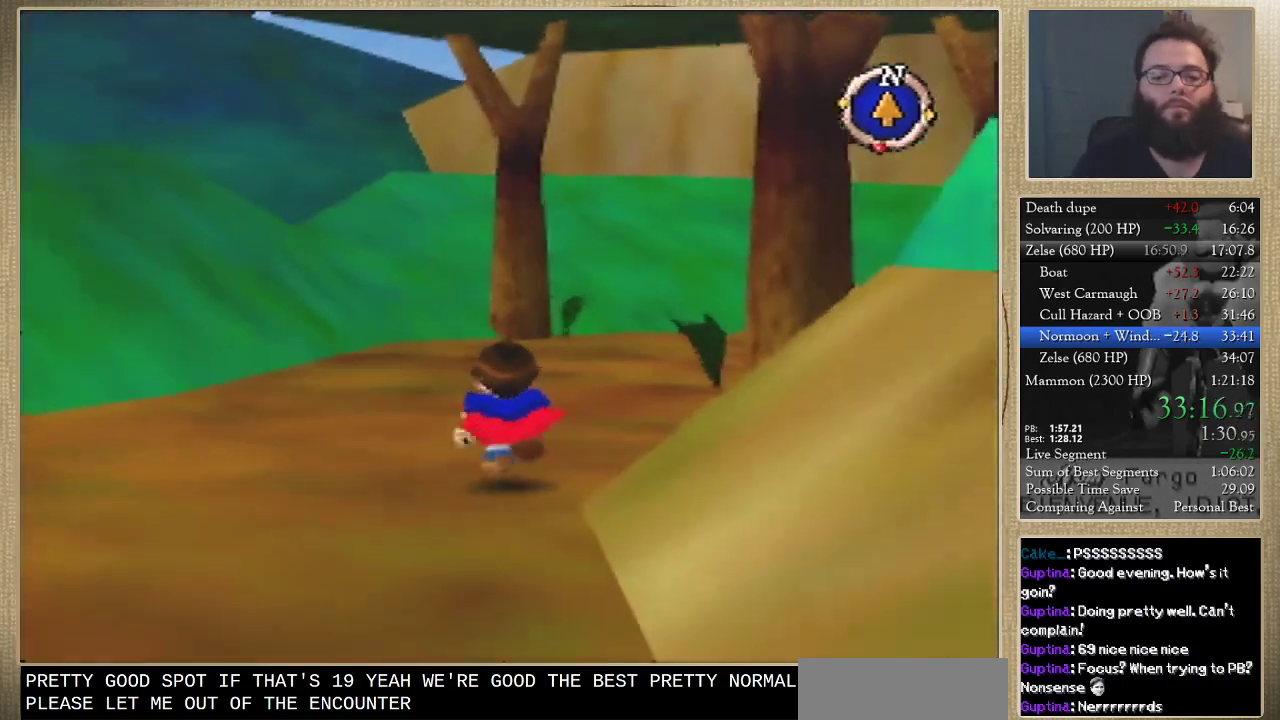
Gameplay with a controller (Nintendo layout); each line is a JSON object with the inputs held at the frame after it. "events" lists button and stick changes between this image and that frame as [ms after this image, input, new state], when the widget could be followed in between. Not read: L3 R3.
{"buttons": [], "left_stick": "up"}
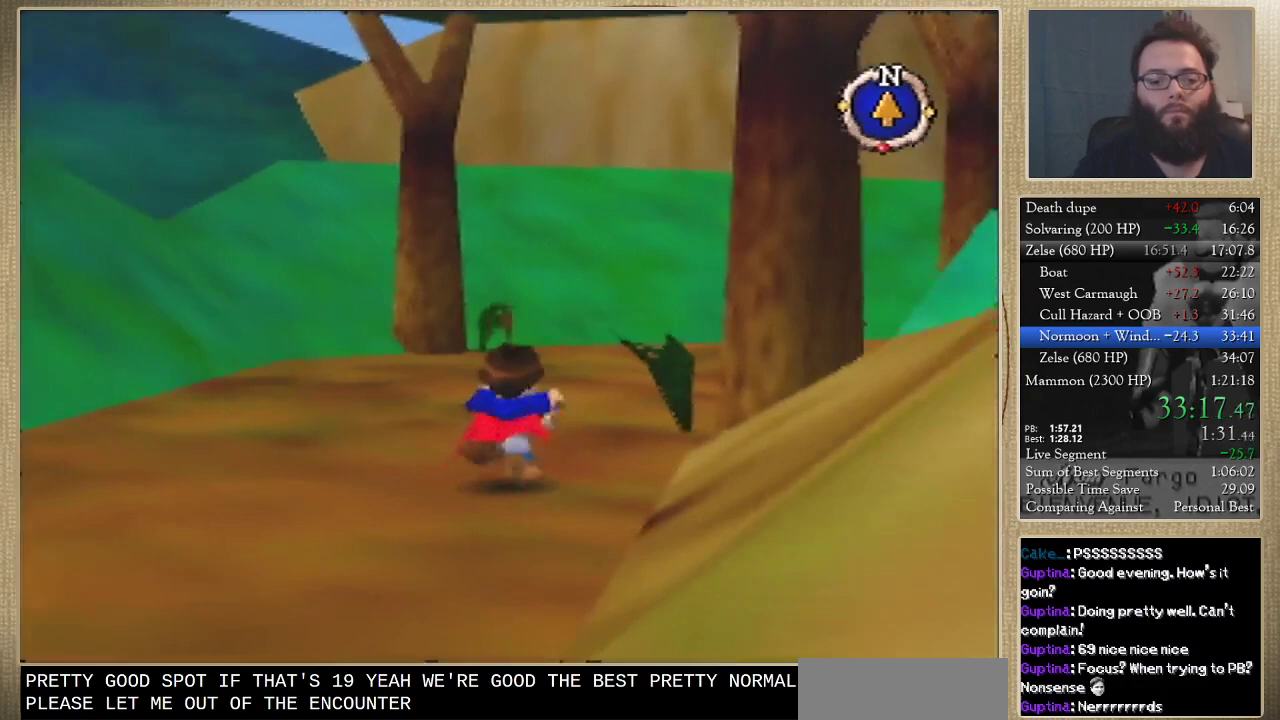
{"buttons": [], "left_stick": "up-right", "events": [[300, "left_stick", "up-right"]]}
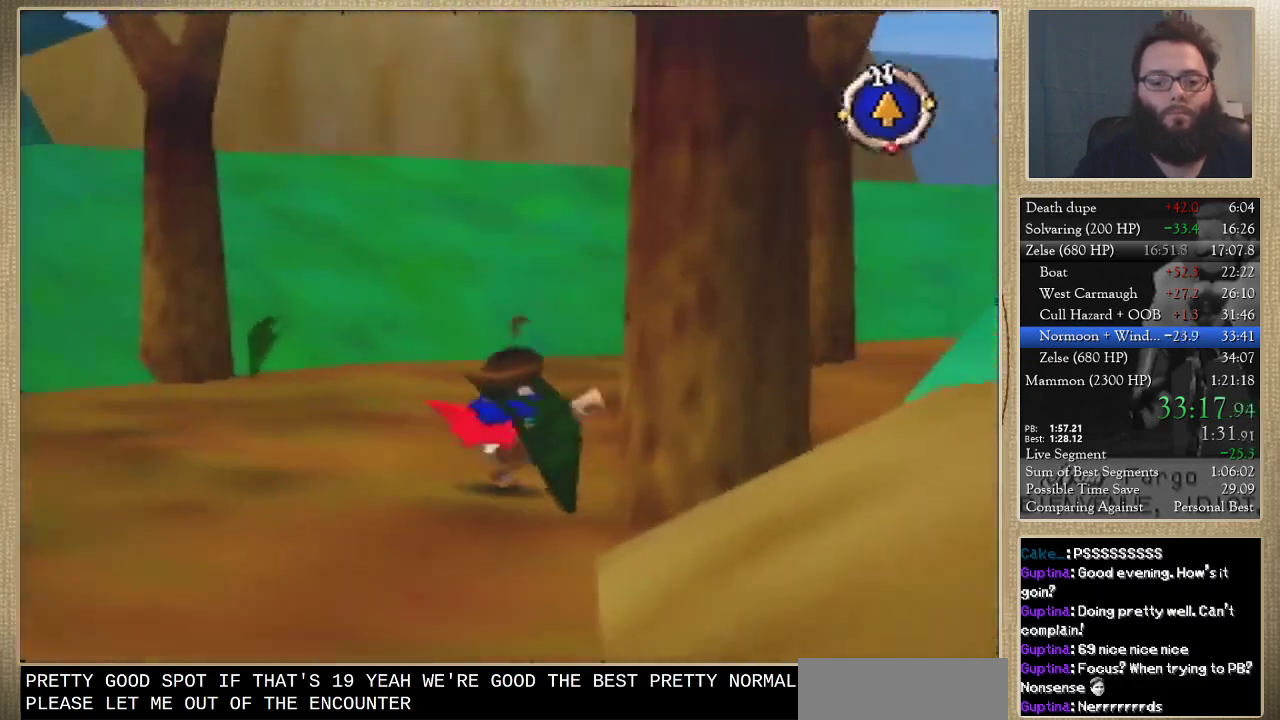
{"buttons": [], "left_stick": "up-right"}
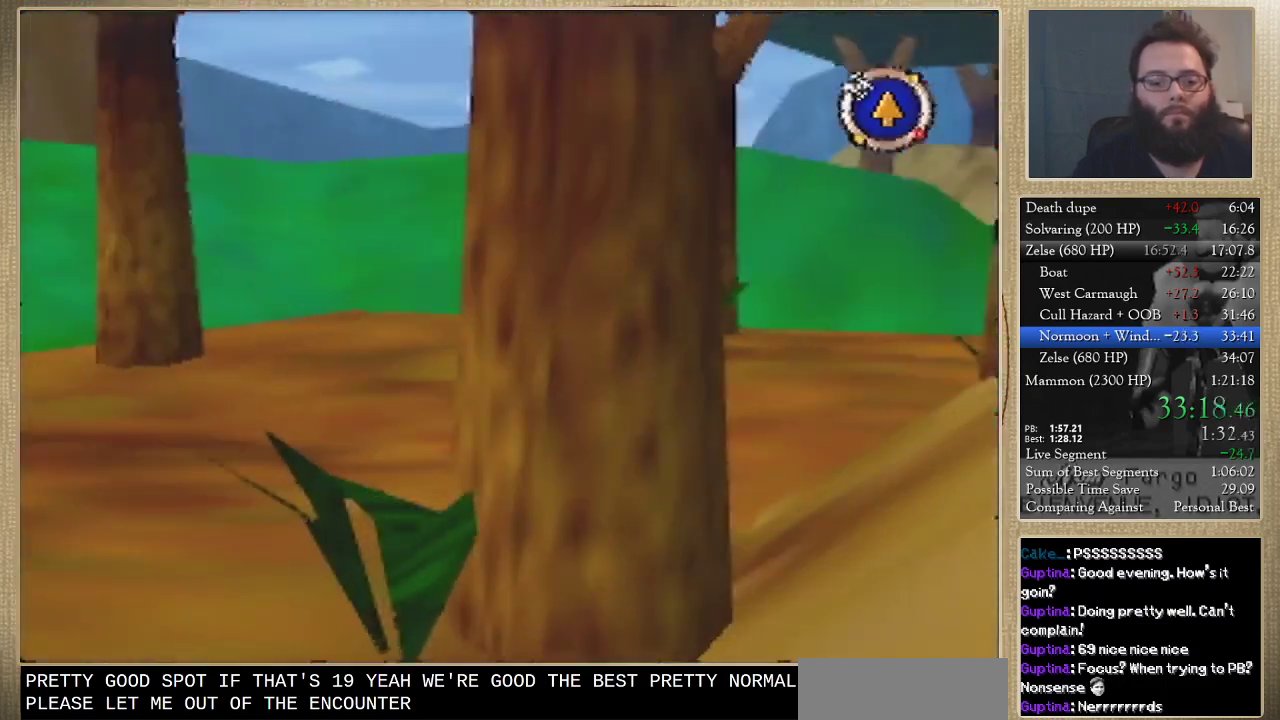
{"buttons": [], "left_stick": "up", "events": [[433, "left_stick", "up"]]}
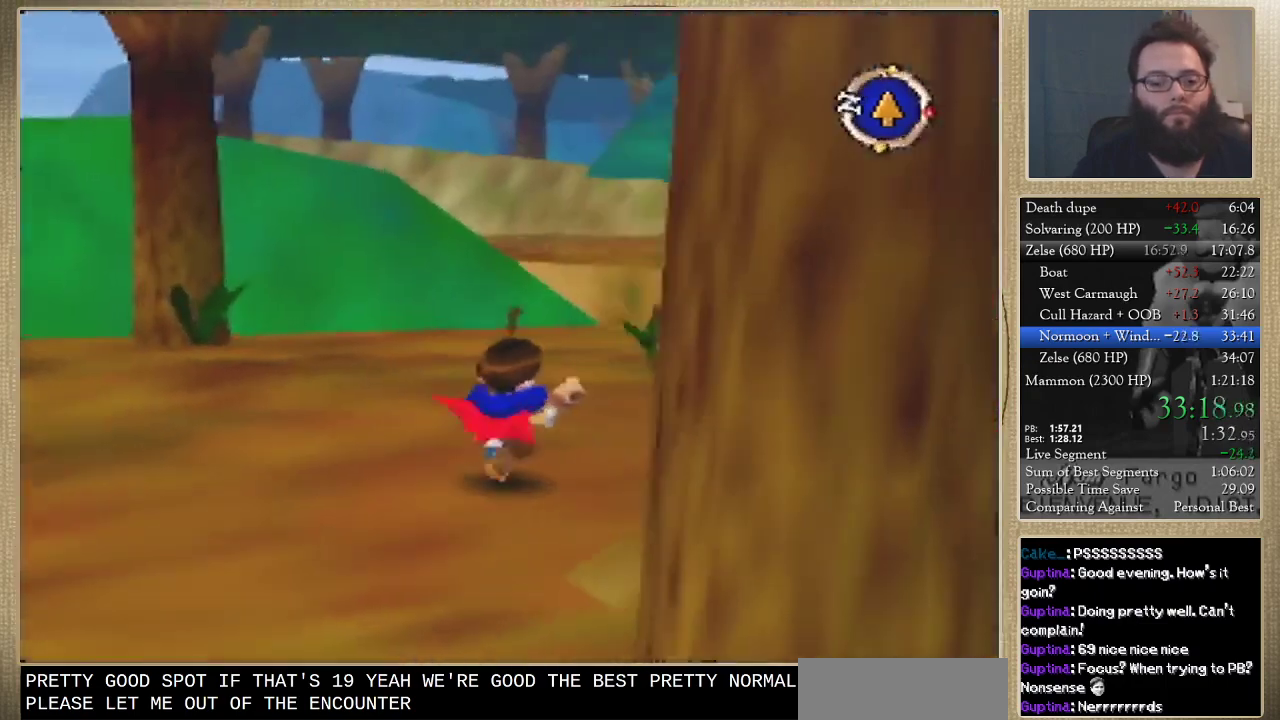
{"buttons": [], "left_stick": "up"}
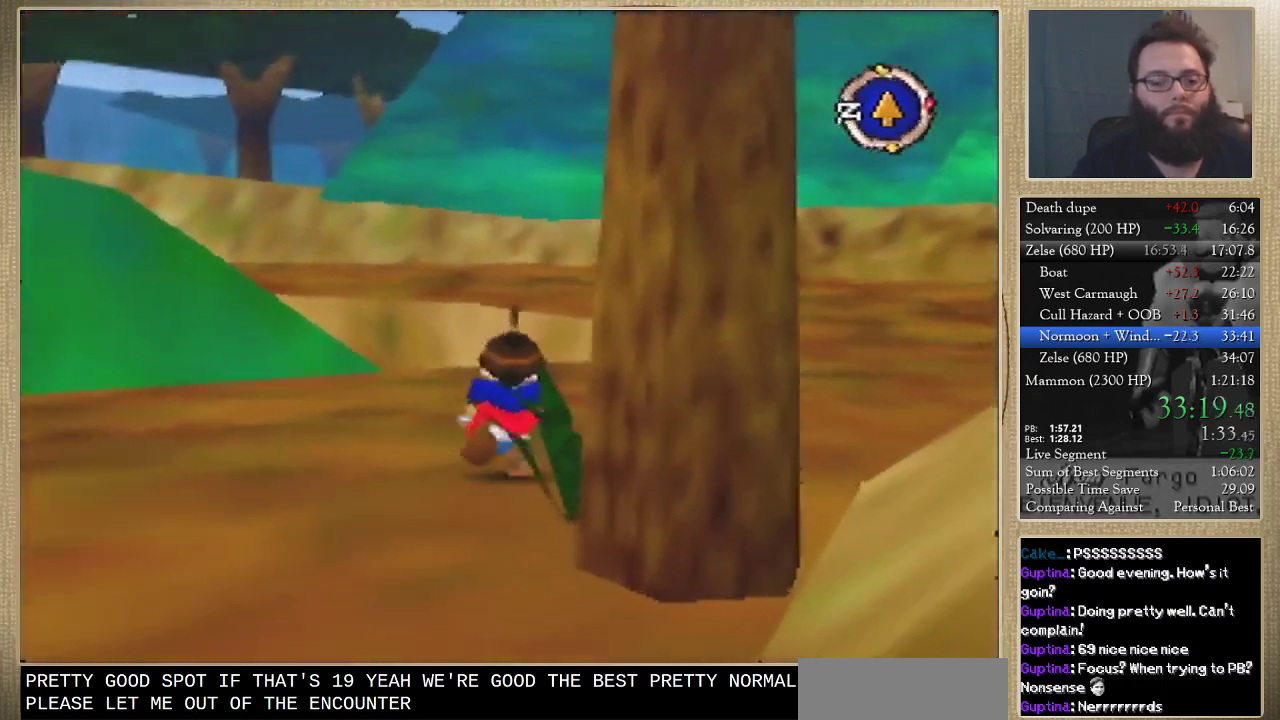
{"buttons": [], "left_stick": "up"}
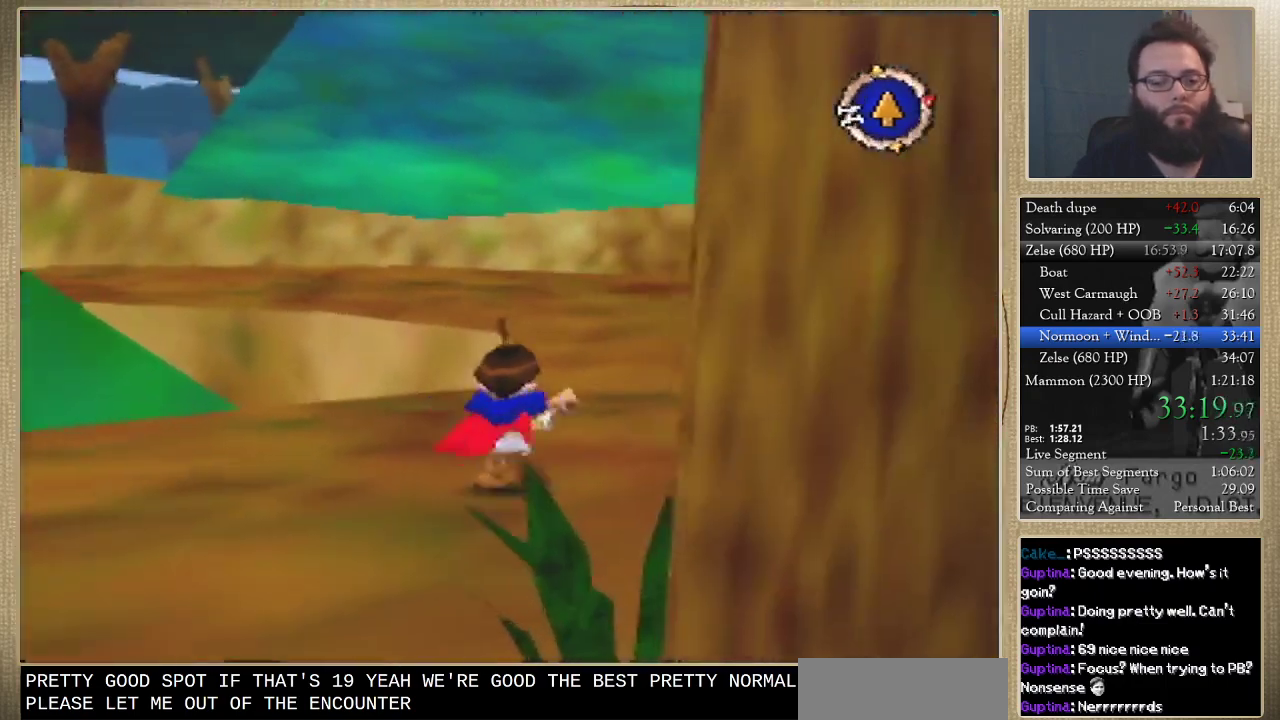
{"buttons": [], "left_stick": "up"}
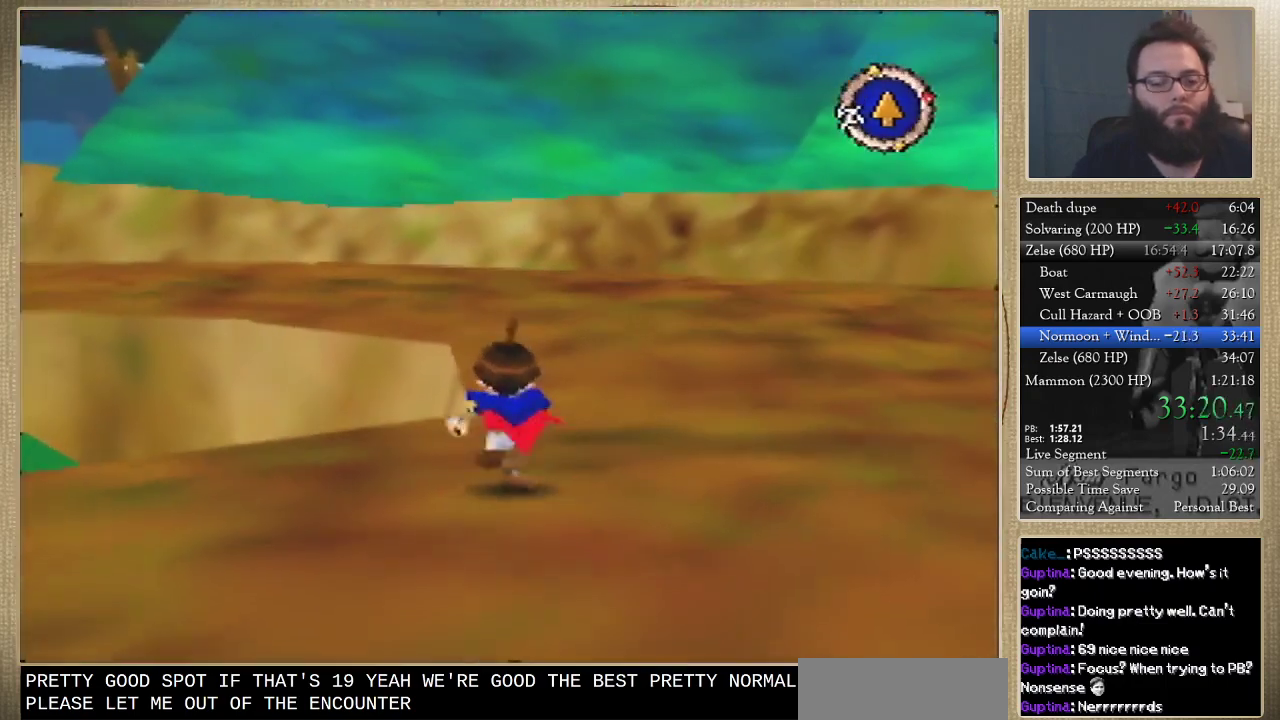
{"buttons": [], "left_stick": "up"}
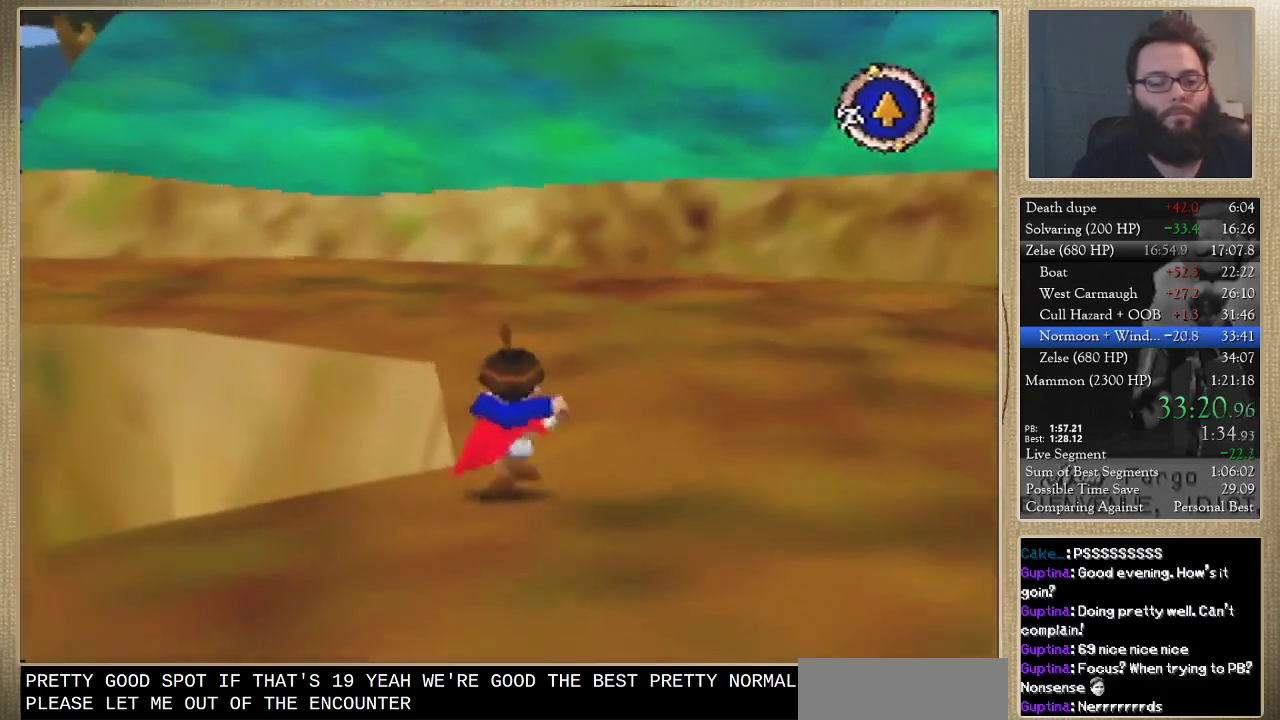
{"buttons": [], "left_stick": "up"}
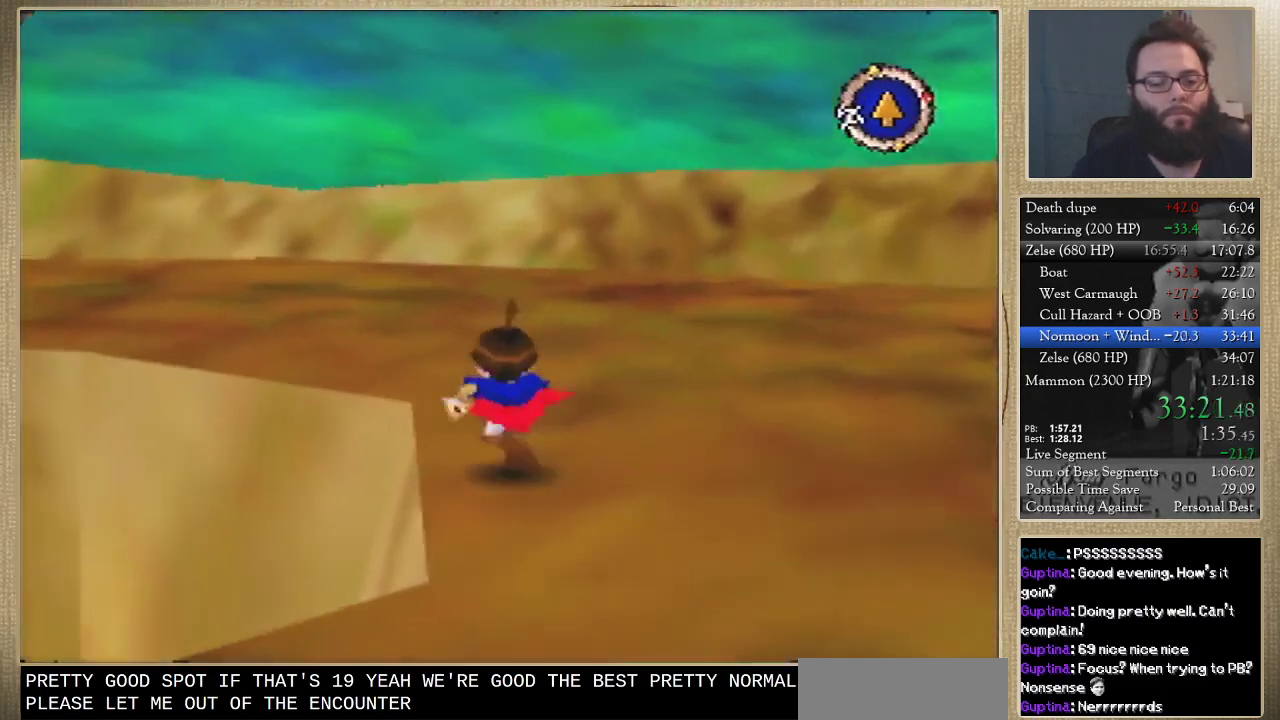
{"buttons": [], "left_stick": "up-left", "events": [[167, "left_stick", "up-left"]]}
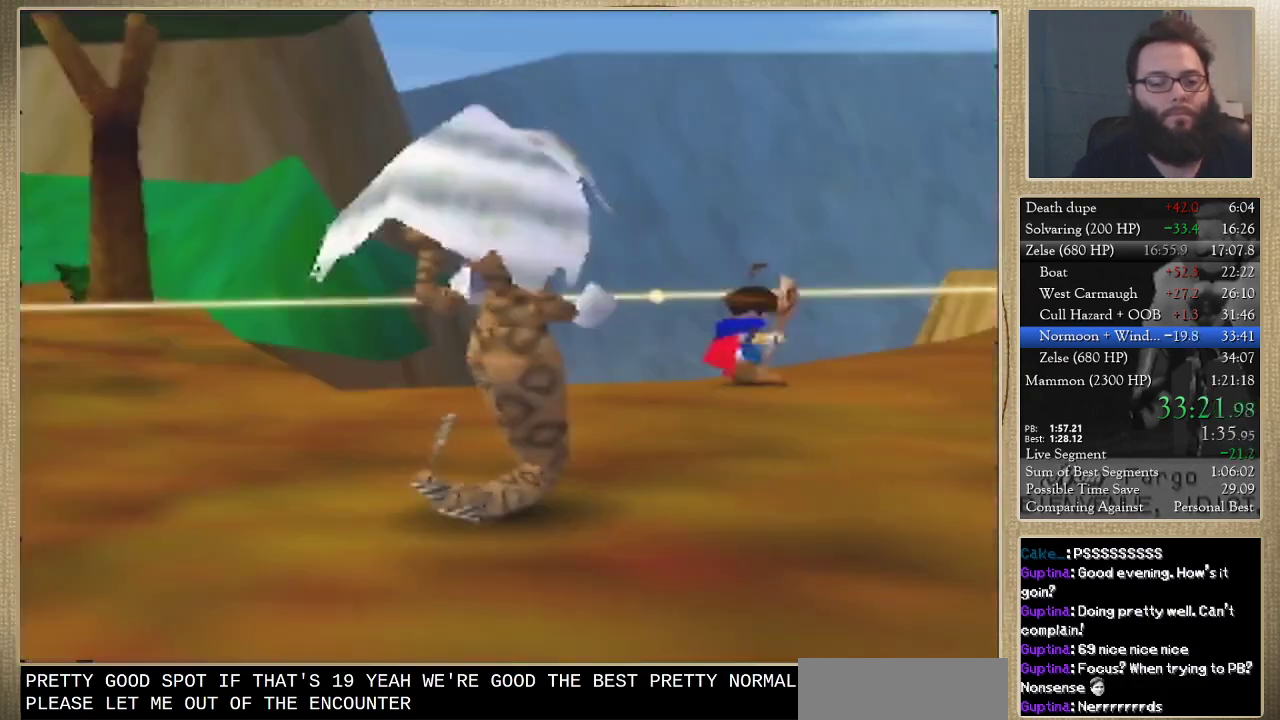
{"buttons": [], "left_stick": "center", "events": [[367, "left_stick", "center"]]}
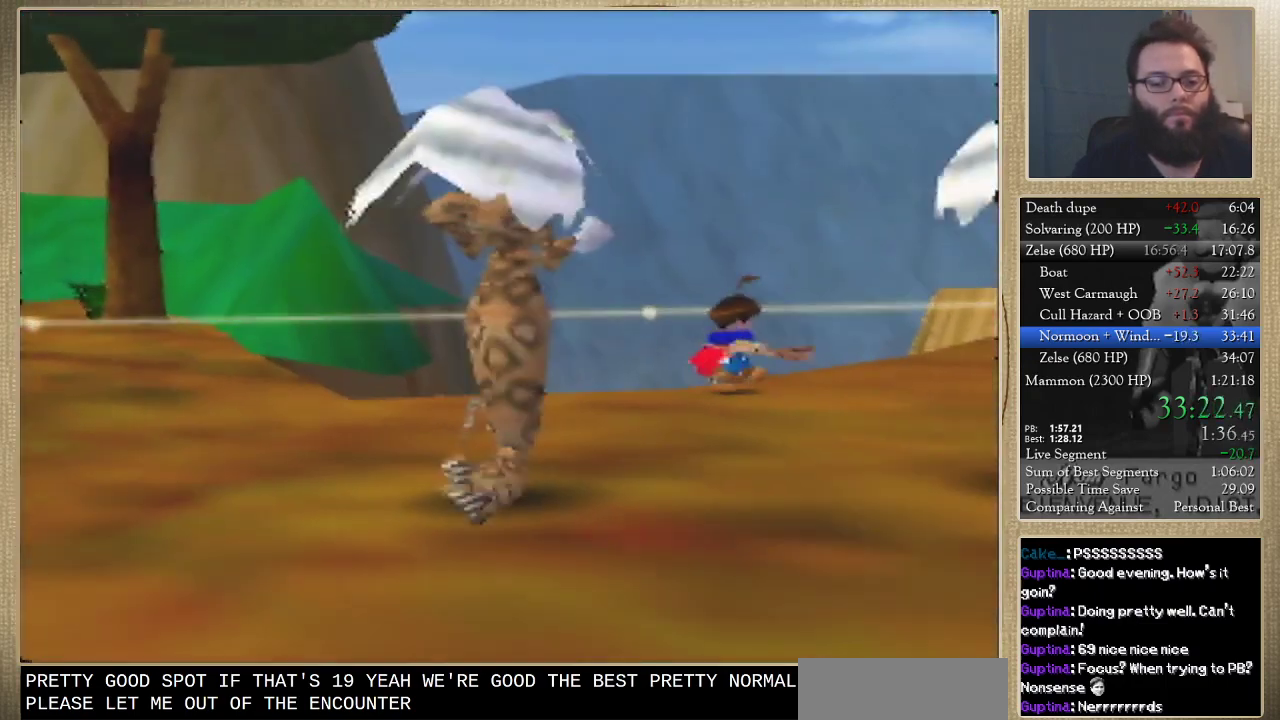
{"buttons": [], "left_stick": "center"}
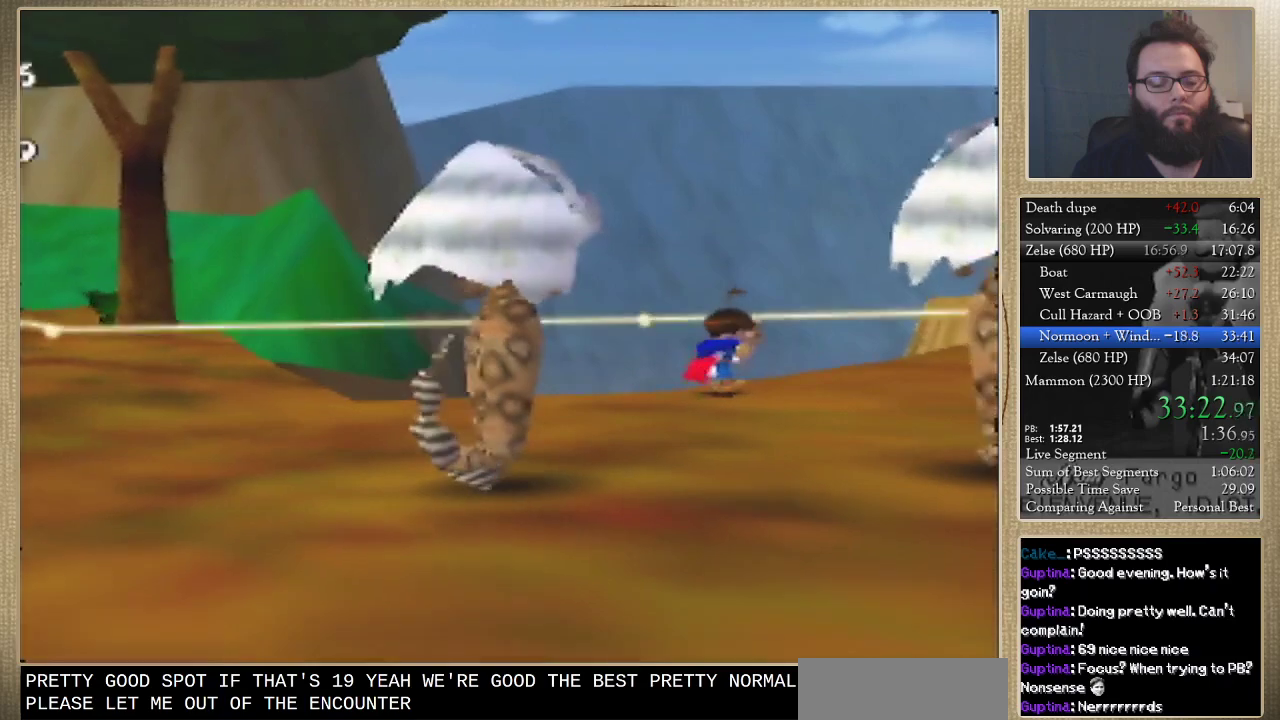
{"buttons": [], "left_stick": "center"}
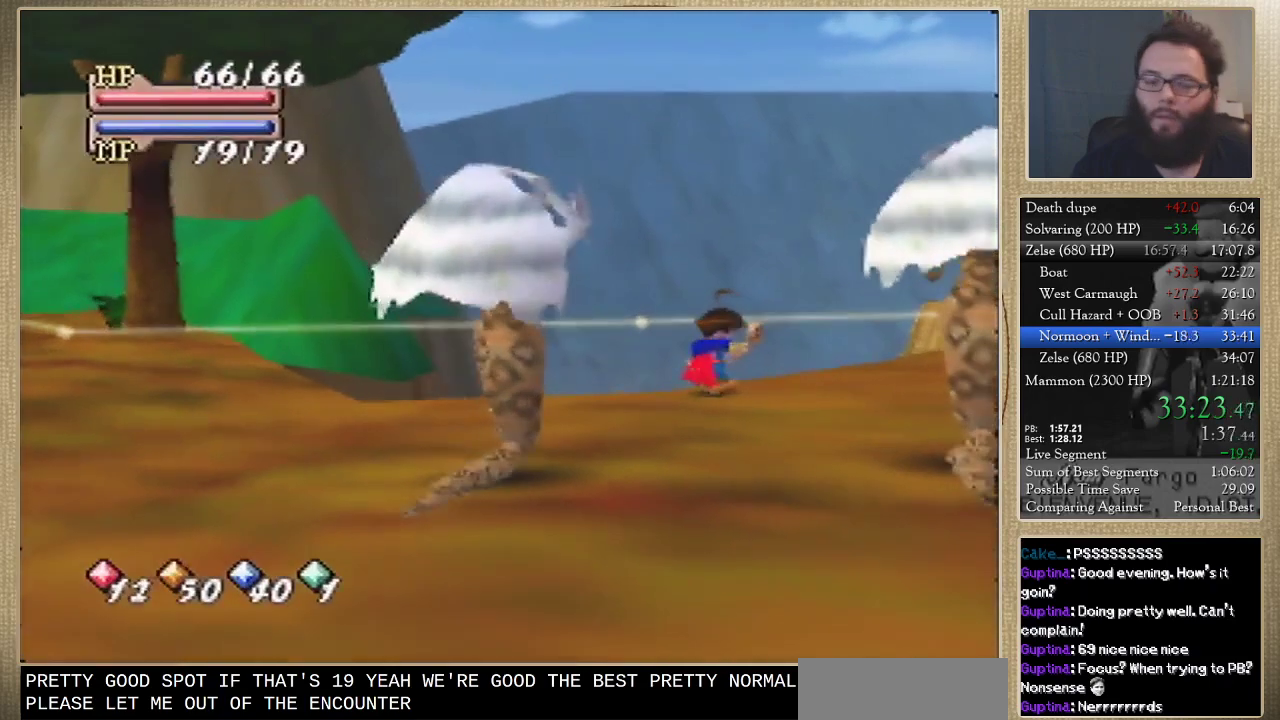
{"buttons": [], "left_stick": "down", "events": [[33, "left_stick", "down"]]}
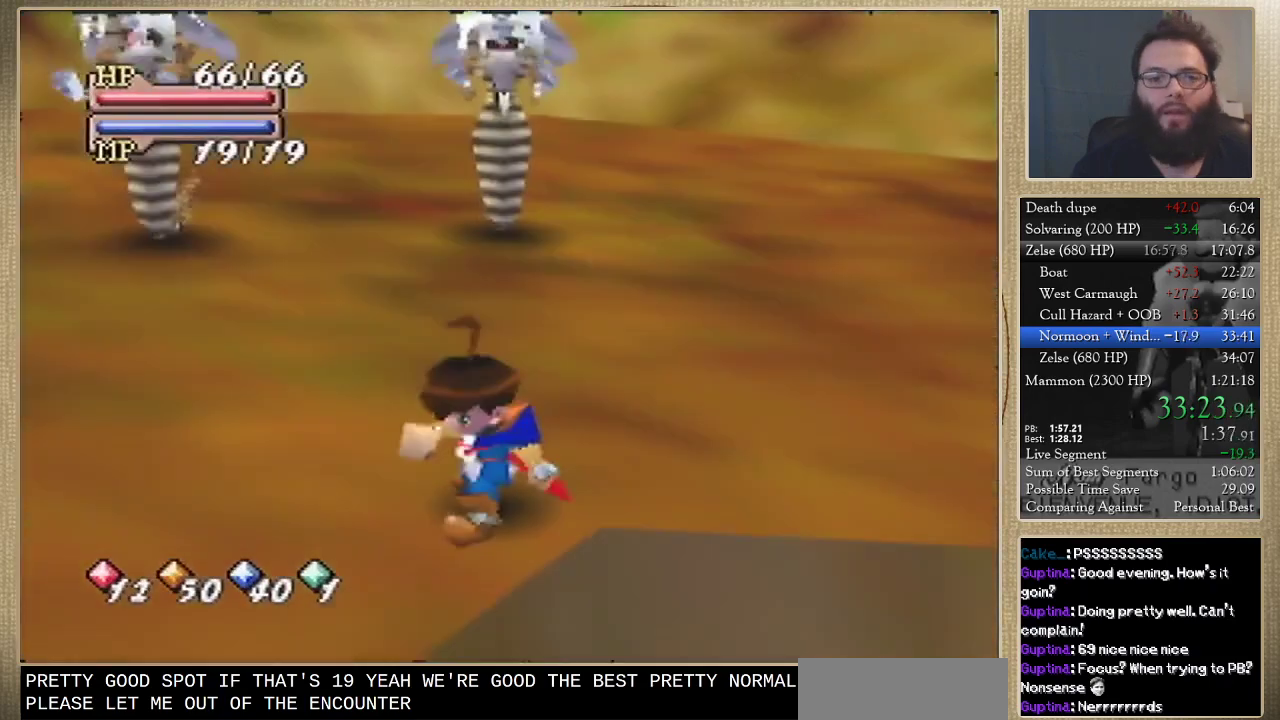
{"buttons": [], "left_stick": "down-left", "events": [[233, "left_stick", "down-left"]]}
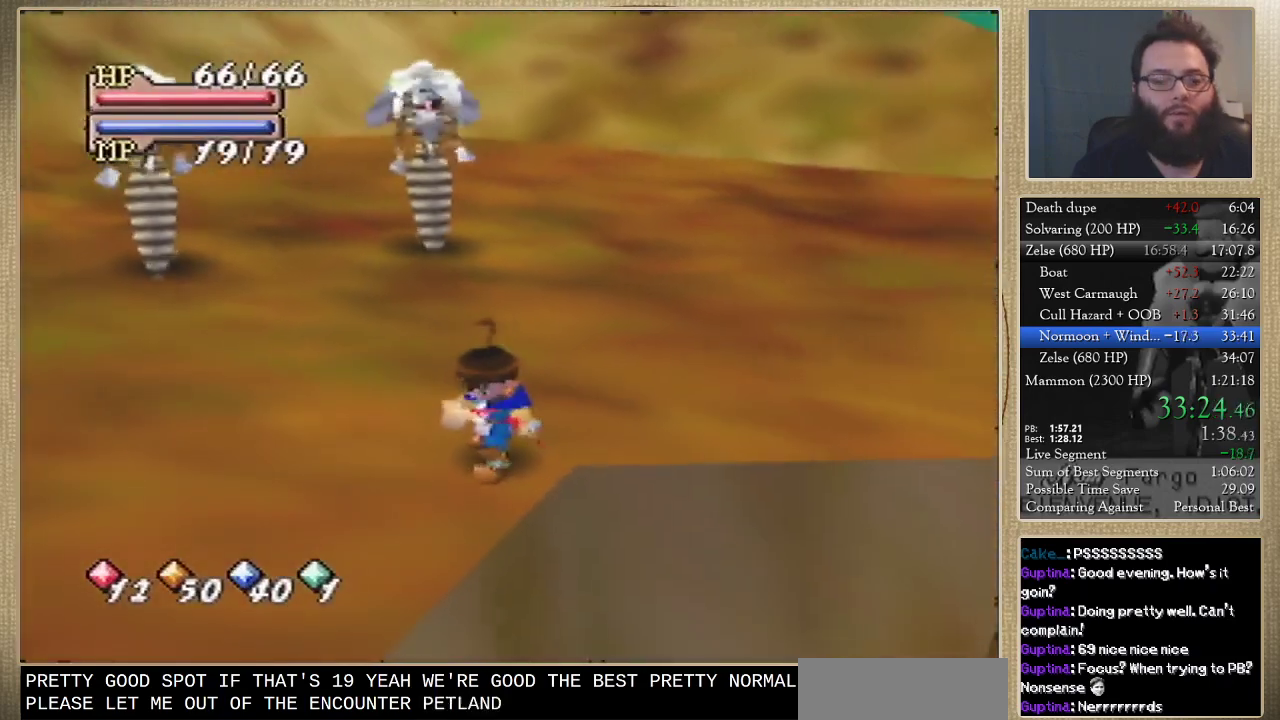
{"buttons": [], "left_stick": "down", "events": [[333, "left_stick", "down"]]}
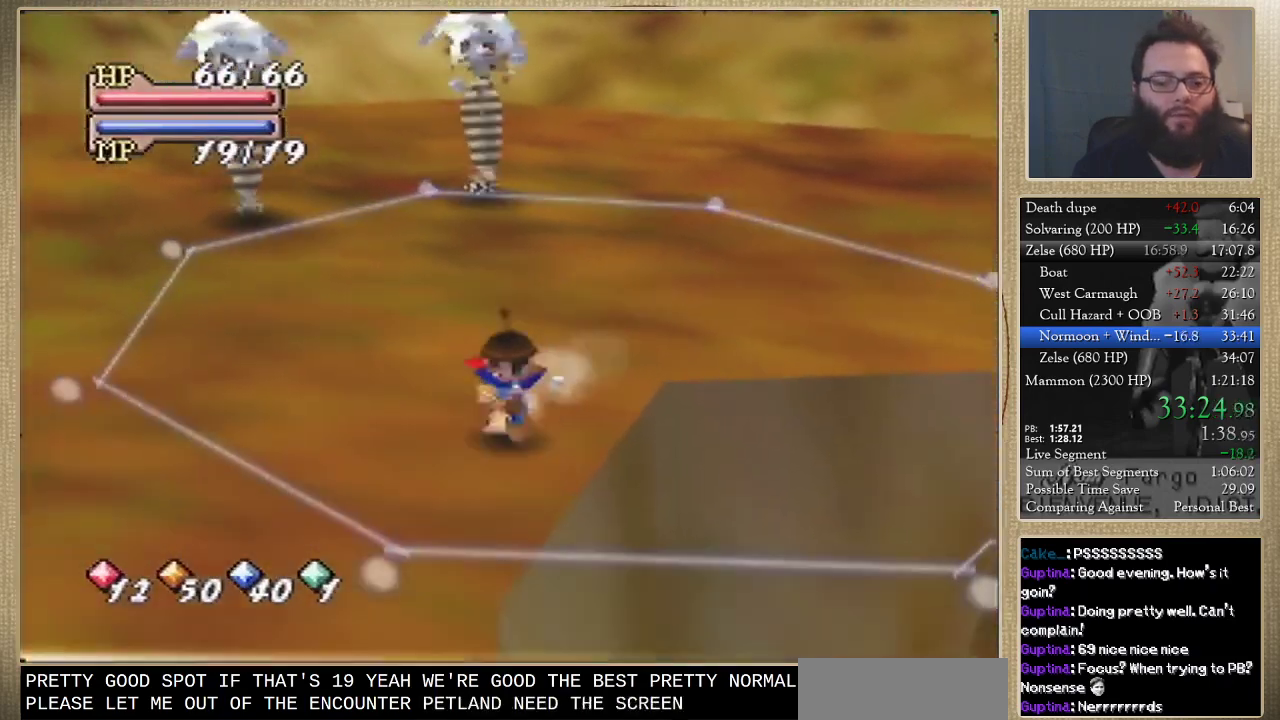
{"buttons": [], "left_stick": "center", "events": [[300, "C_DOWN", "down"], [400, "C_LEFT", "down"], [400, "left_stick", "center"], [433, "C_LEFT", "up"], [467, "C_RIGHT", "down"], [467, "C_DOWN", "up"], [500, "C_RIGHT", "up"]]}
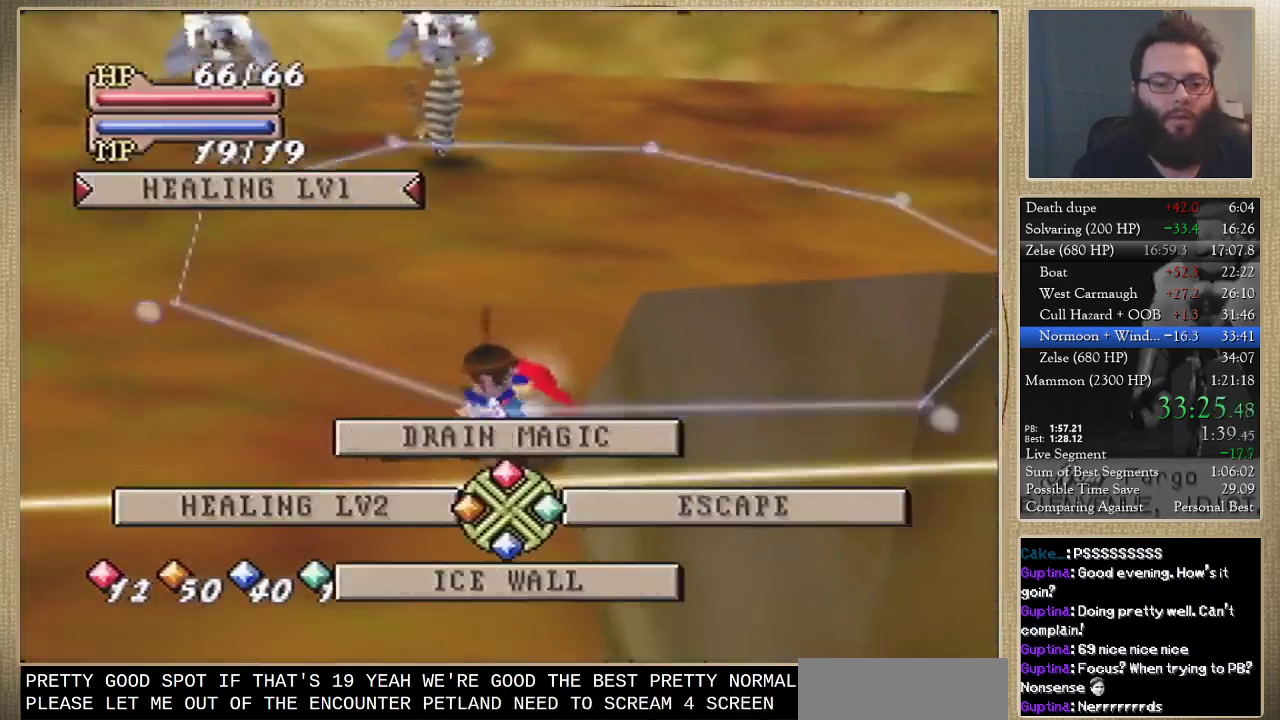
{"buttons": [], "left_stick": "center"}
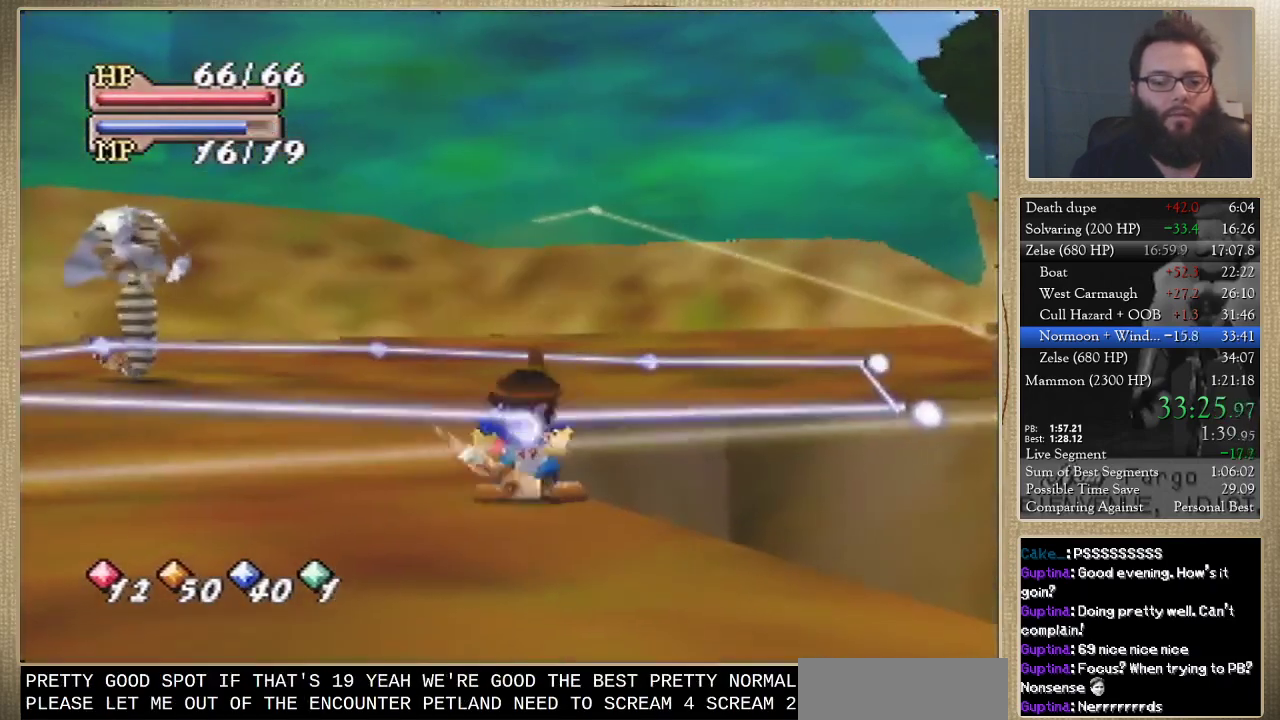
{"buttons": [], "left_stick": "center"}
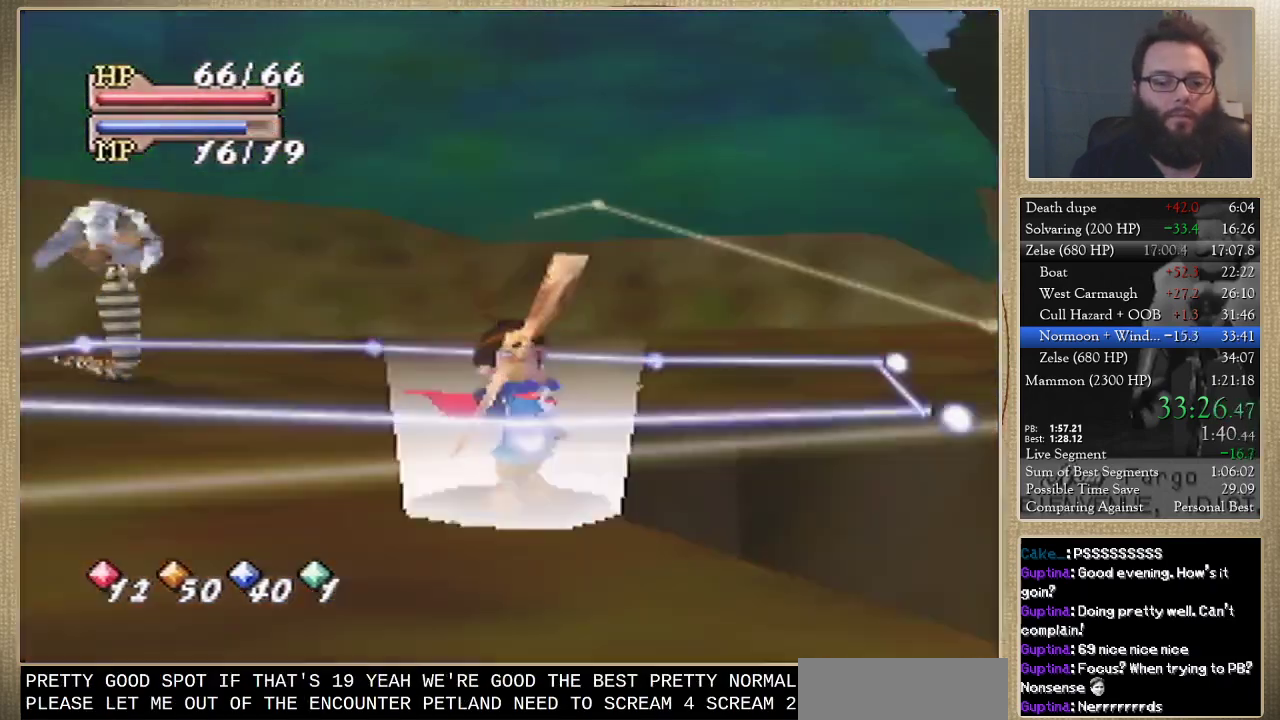
{"buttons": [], "left_stick": "down", "events": [[367, "left_stick", "down"]]}
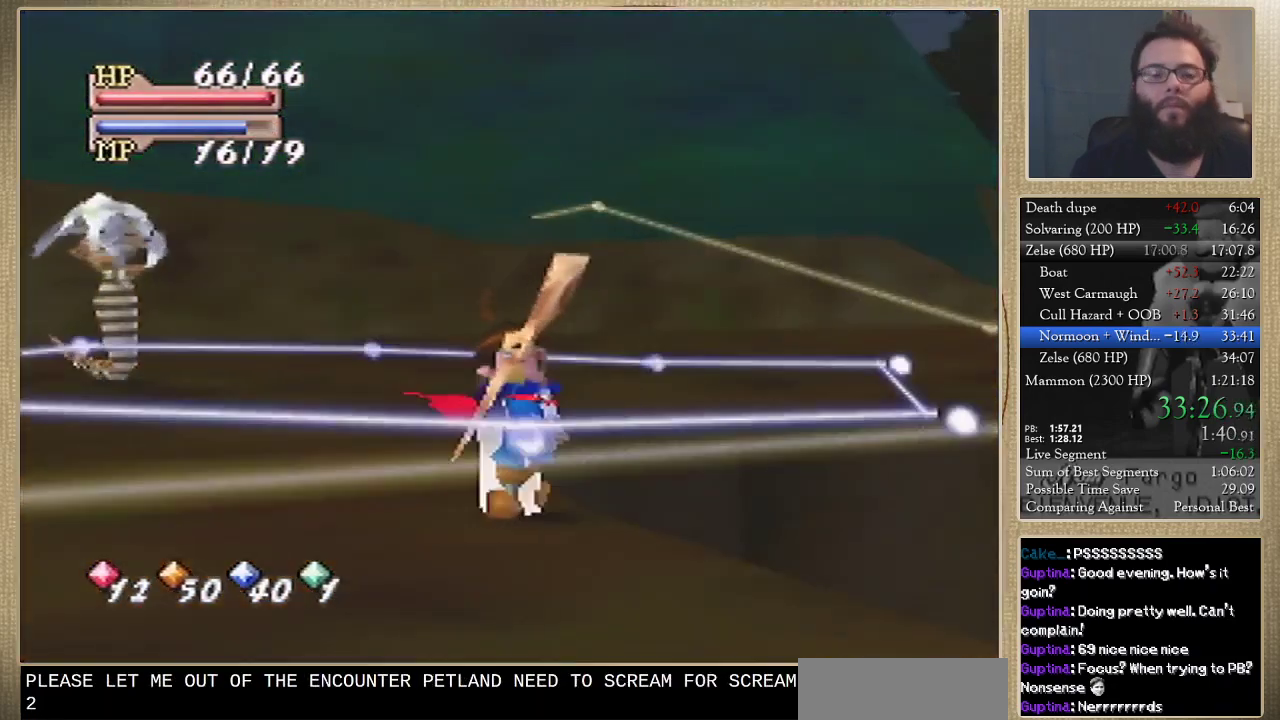
{"buttons": [], "left_stick": "down"}
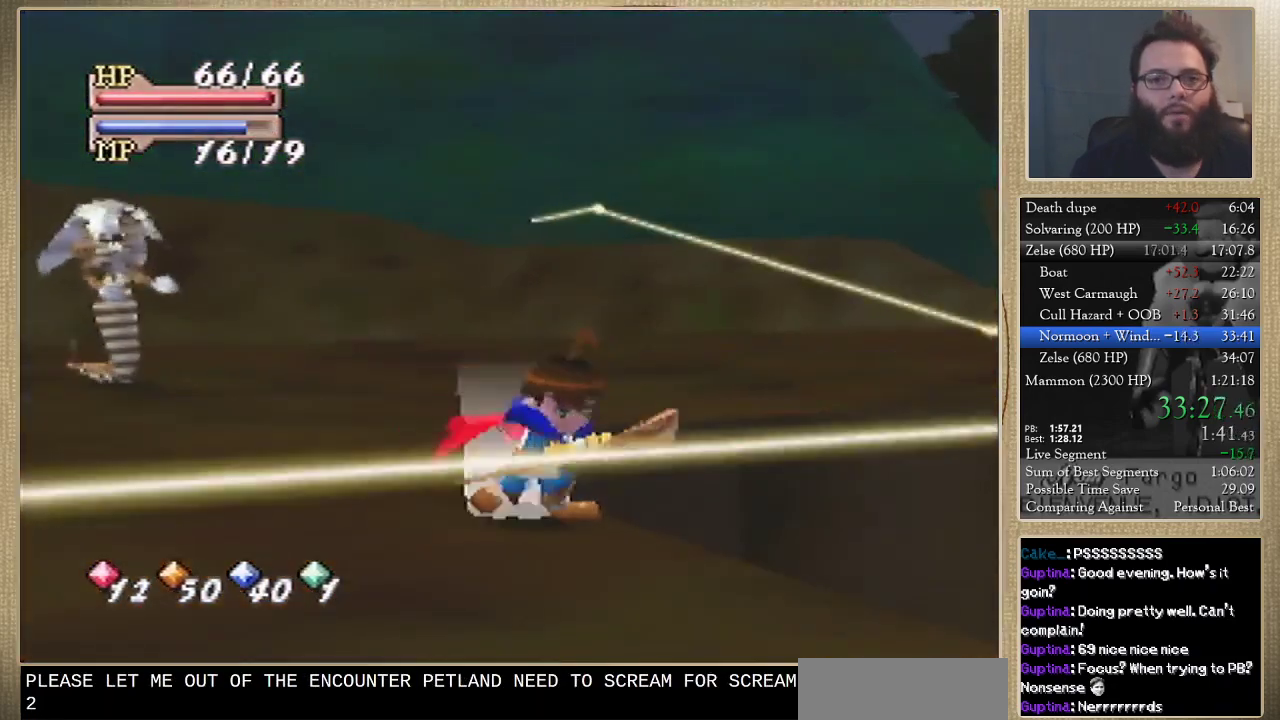
{"buttons": [], "left_stick": "down-right", "events": [[500, "left_stick", "down-right"]]}
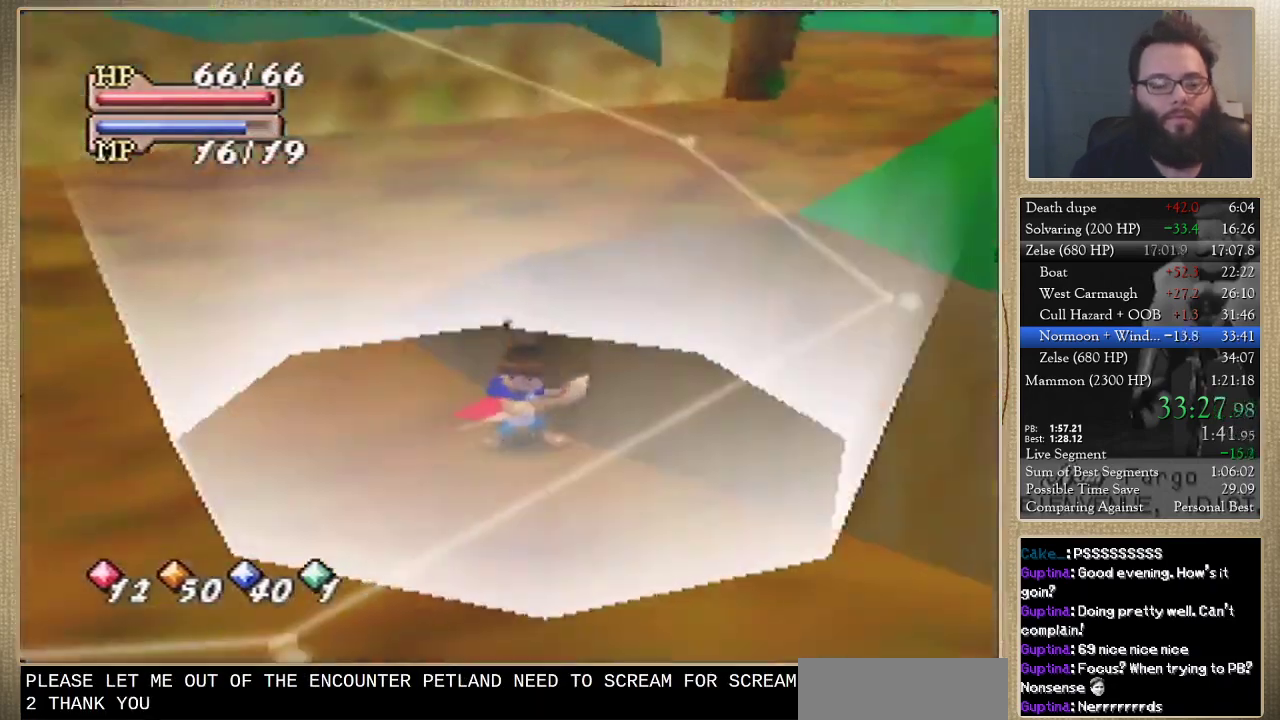
{"buttons": [], "left_stick": "up-right", "events": [[167, "left_stick", "right"], [467, "left_stick", "up-right"]]}
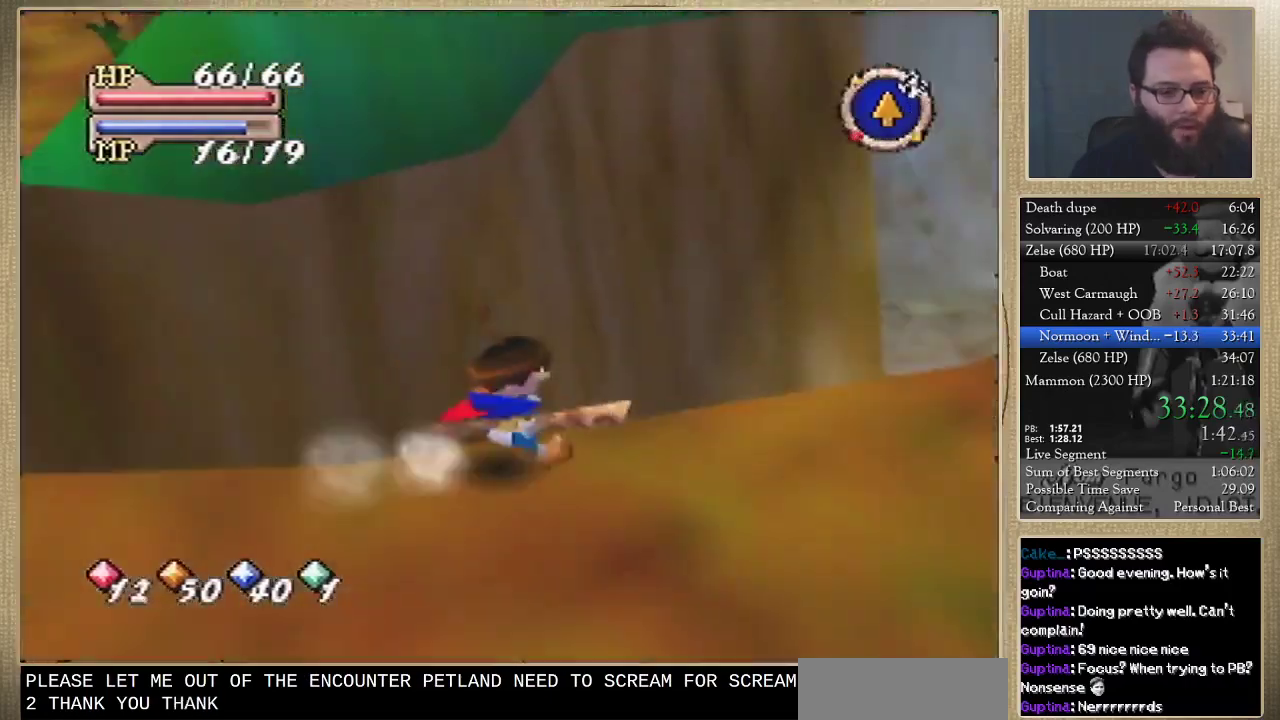
{"buttons": [], "left_stick": "up-right"}
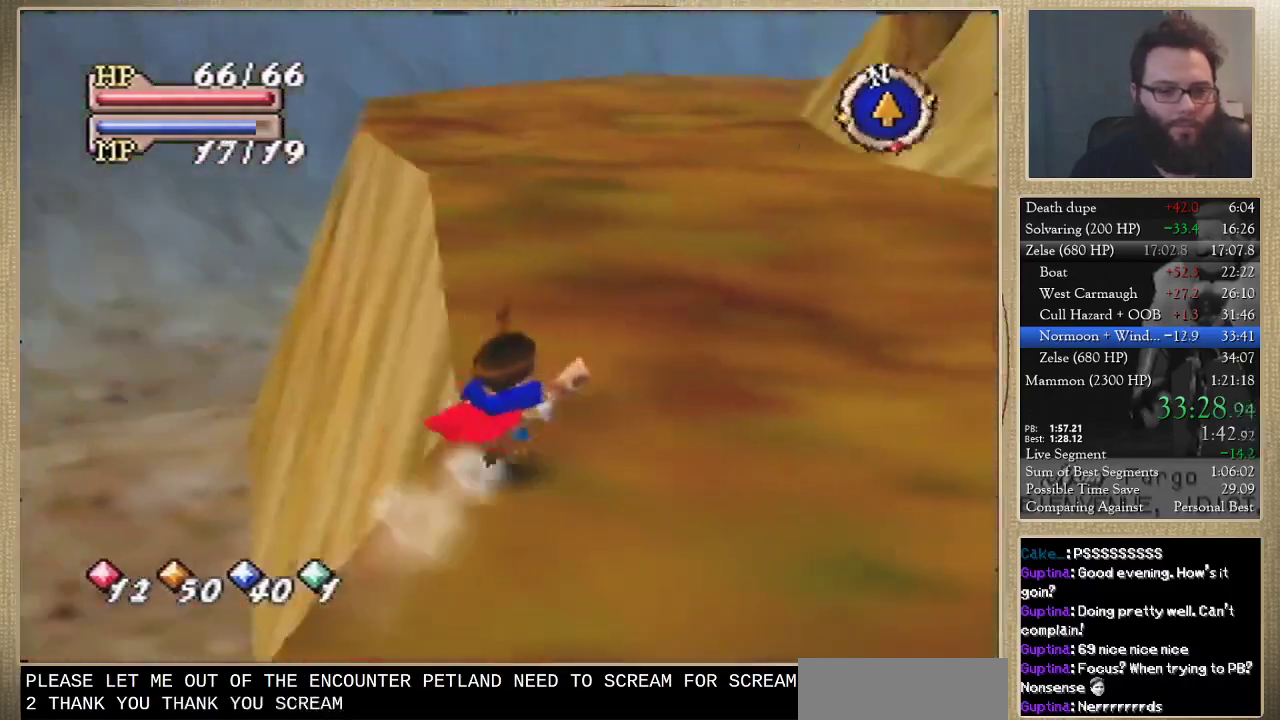
{"buttons": [], "left_stick": "up-left", "events": [[33, "left_stick", "up"], [367, "left_stick", "up-left"]]}
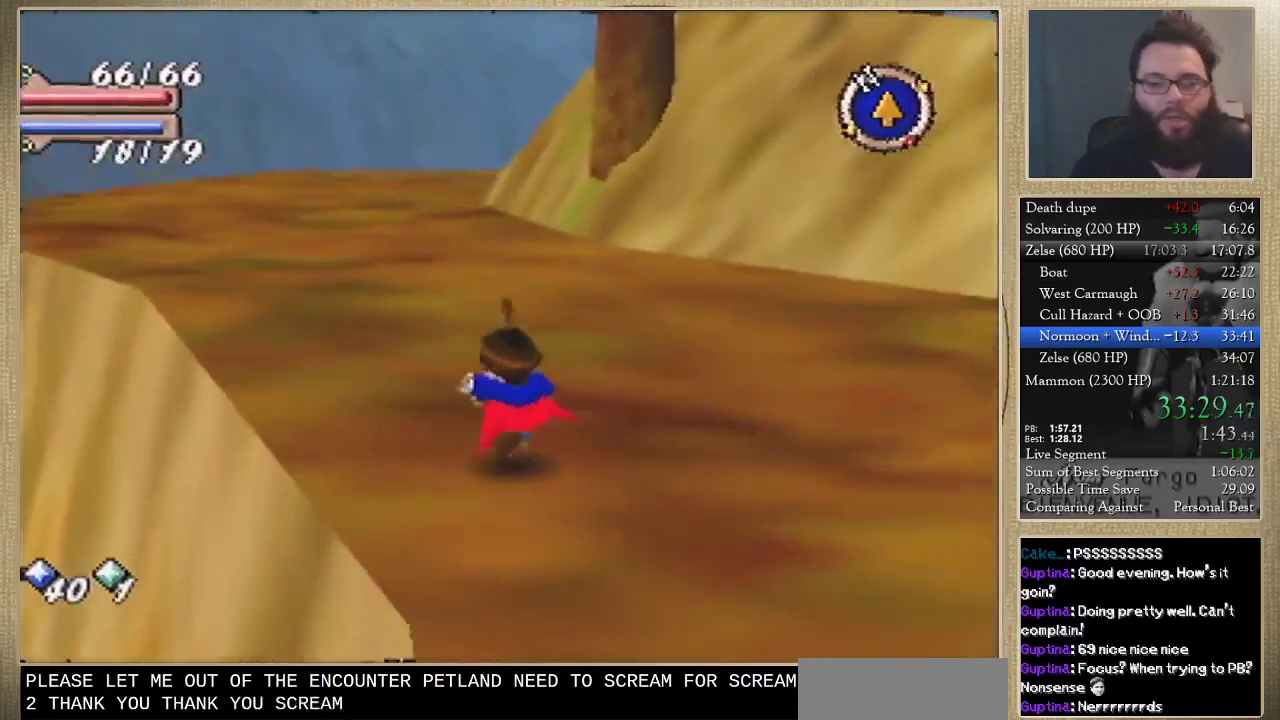
{"buttons": [], "left_stick": "up", "events": [[33, "left_stick", "up"]]}
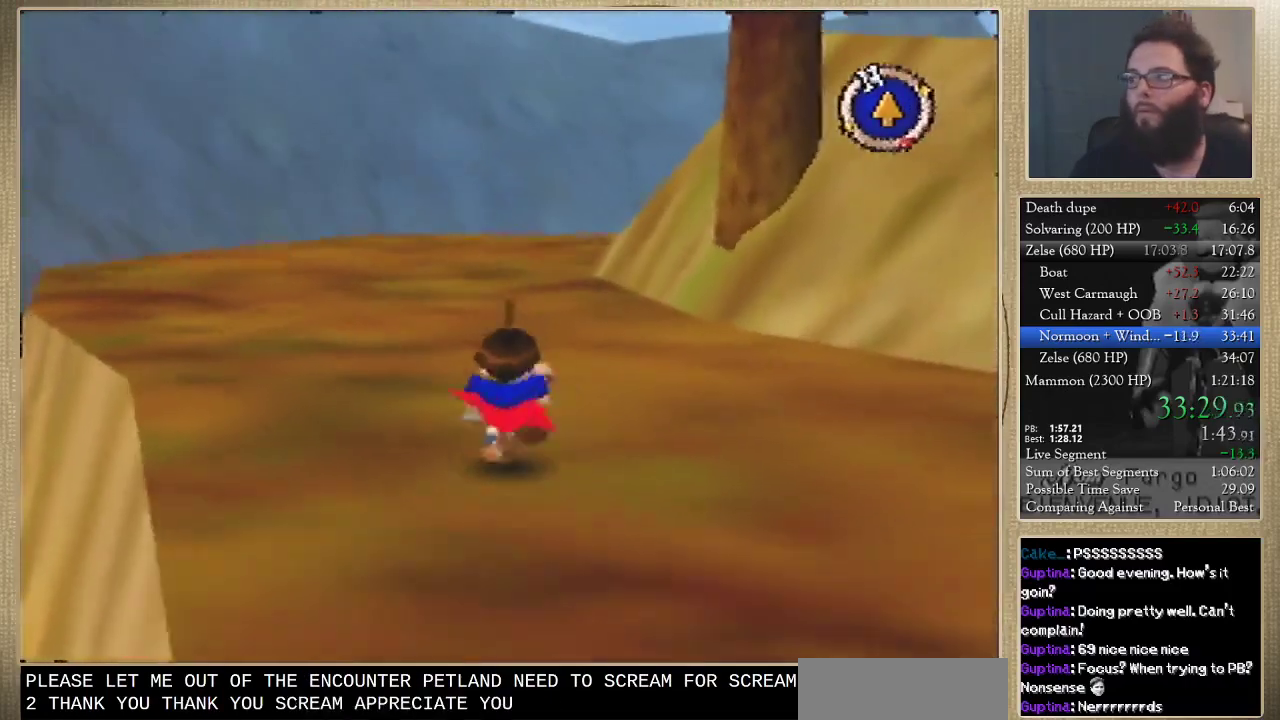
{"buttons": [], "left_stick": "up"}
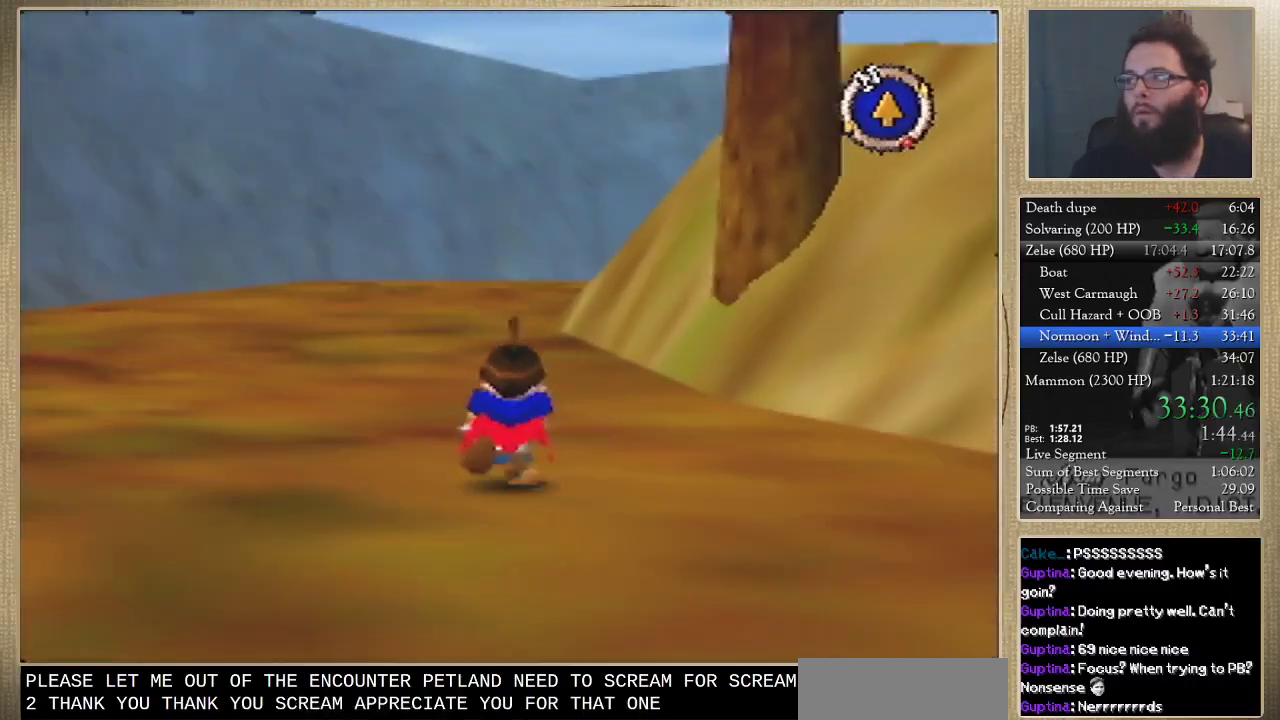
{"buttons": [], "left_stick": "up"}
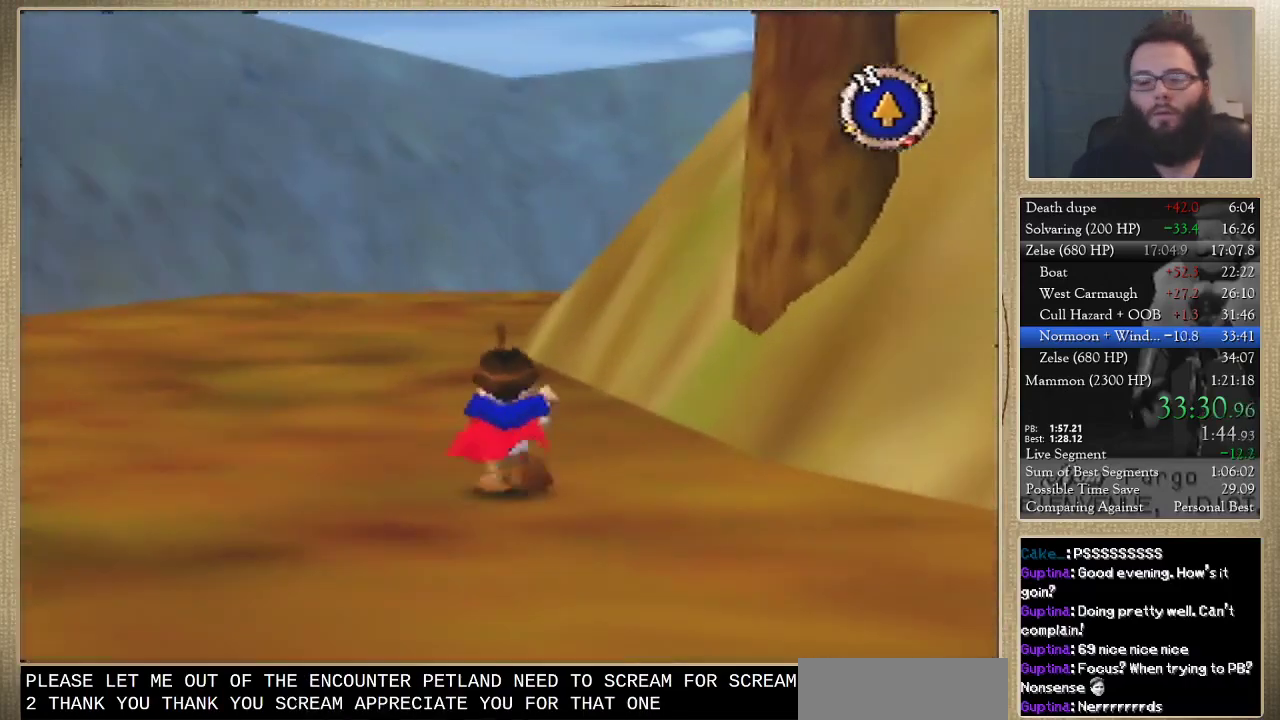
{"buttons": [], "left_stick": "up"}
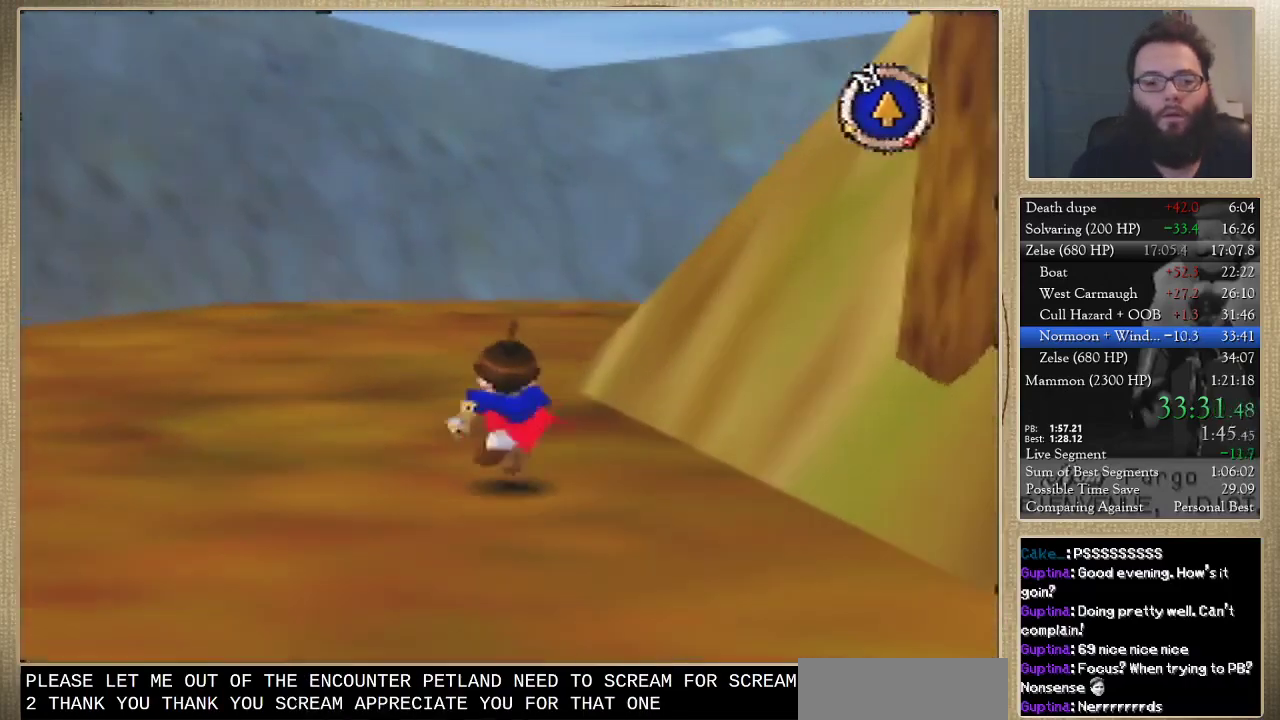
{"buttons": [], "left_stick": "up"}
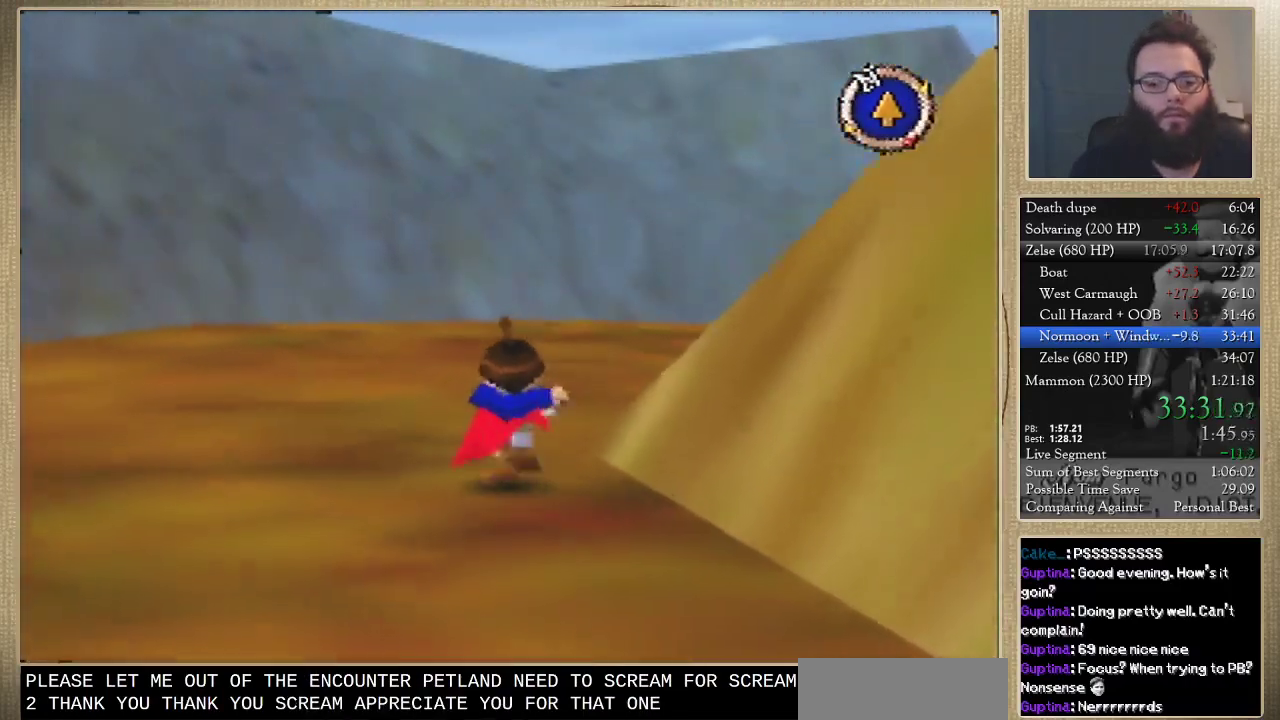
{"buttons": [], "left_stick": "up-right", "events": [[167, "left_stick", "up-right"]]}